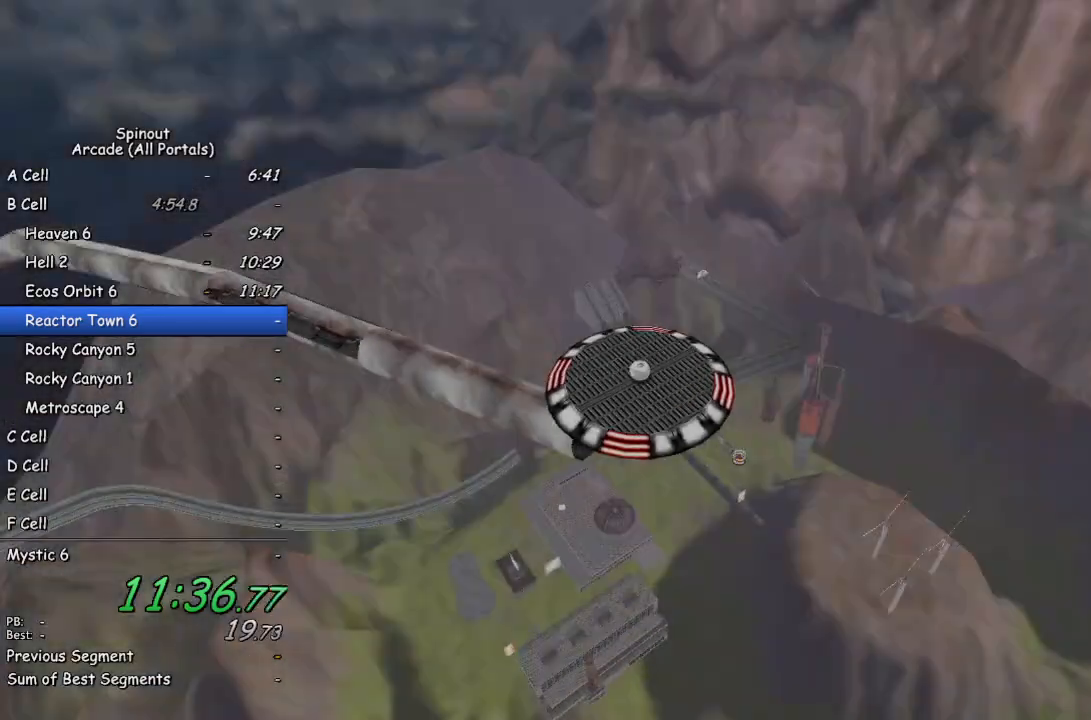
Gameplay with a controller (PlayStation layout); each line is a JSON object with the inputs held at the frame after it. "events" lists button and stick changes between this image and that frame as [ms after this image, input, new state], when the widget could be followed in between.
{"buttons": [], "left_stick": "up-right", "right_stick": "up-left", "events": [[83, "TRIANGLE", "down"], [183, "TRIANGLE", "up"], [217, "left_stick", "up"], [400, "right_stick", "up-left"], [417, "left_stick", "up-right"]]}
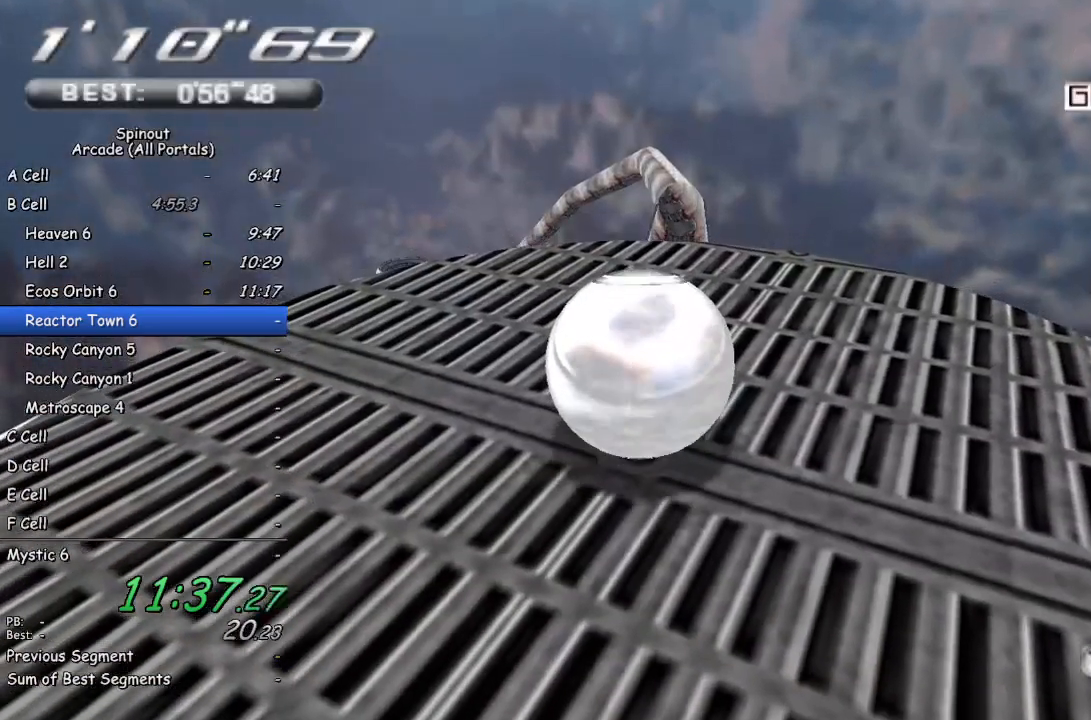
{"buttons": [], "left_stick": "up-left", "right_stick": "center", "events": [[200, "left_stick", "up"], [317, "right_stick", "center"], [450, "left_stick", "up-left"]]}
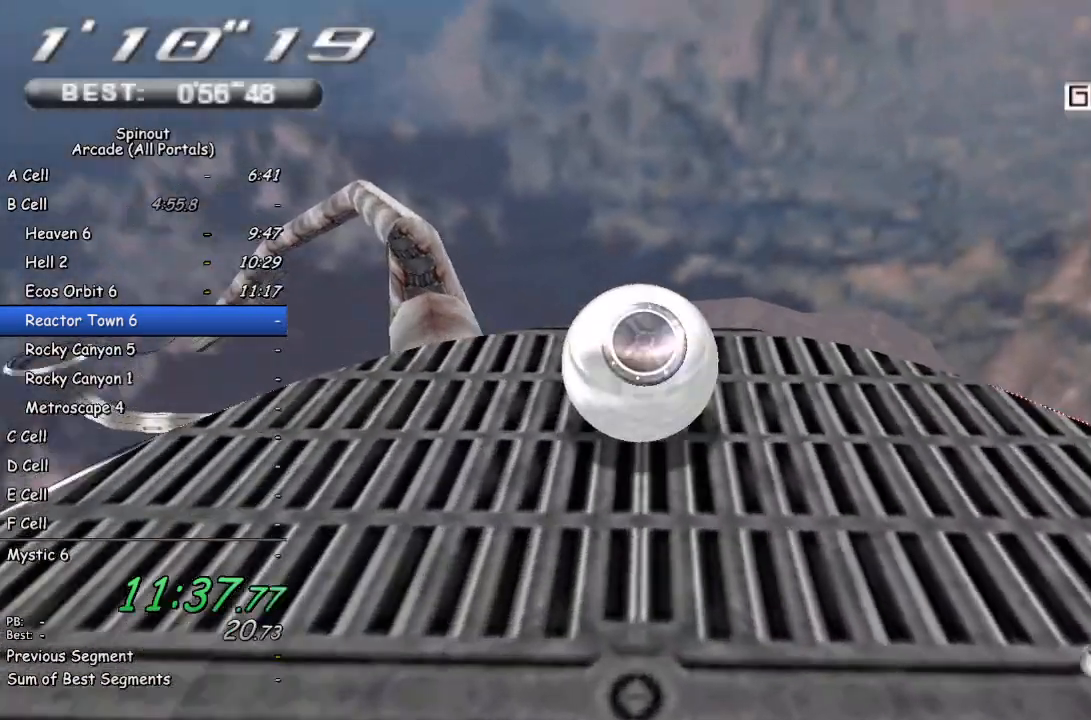
{"buttons": [], "left_stick": "up-left", "right_stick": "center", "events": []}
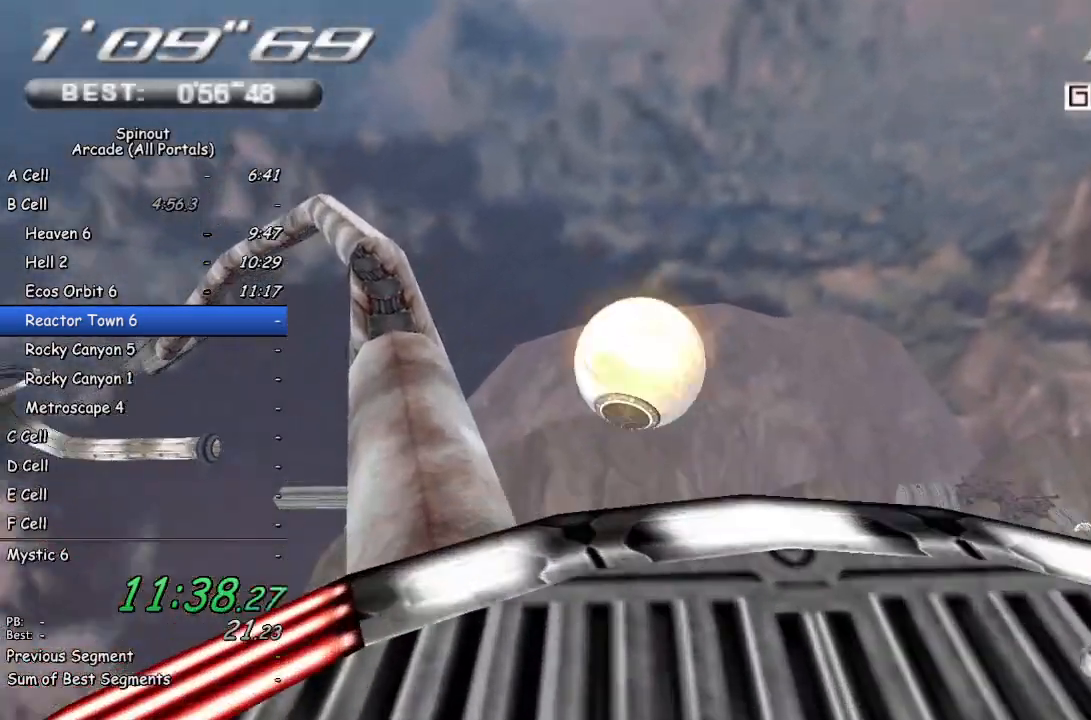
{"buttons": [], "left_stick": "up-left", "right_stick": "center", "events": []}
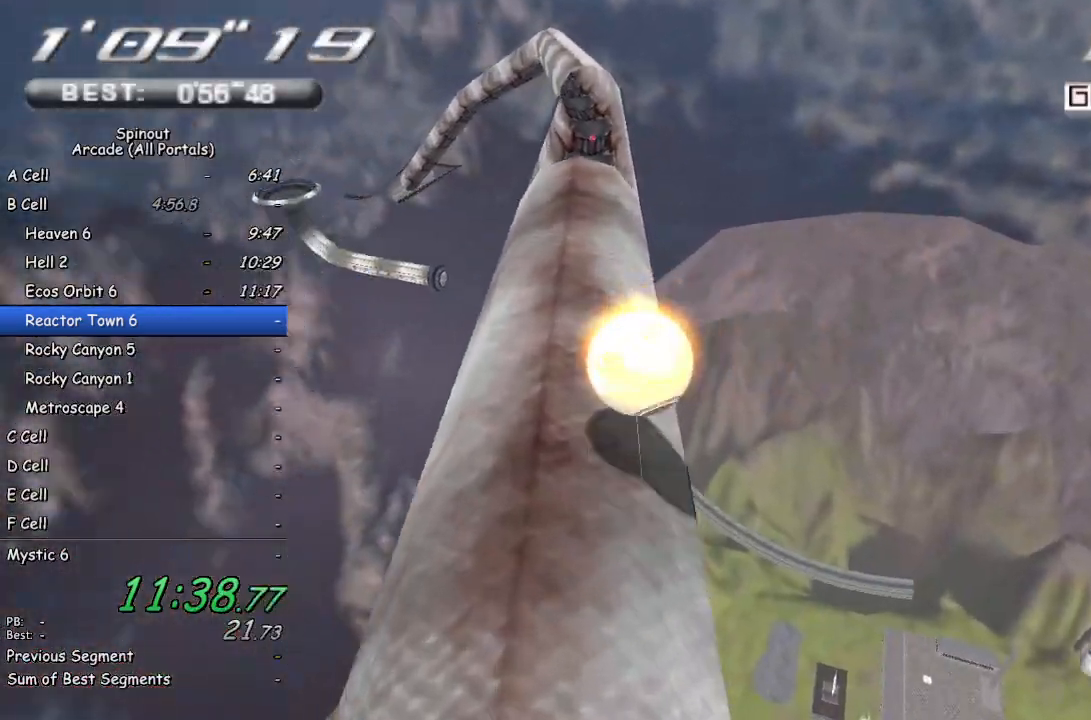
{"buttons": [], "left_stick": "up-left", "right_stick": "center", "events": []}
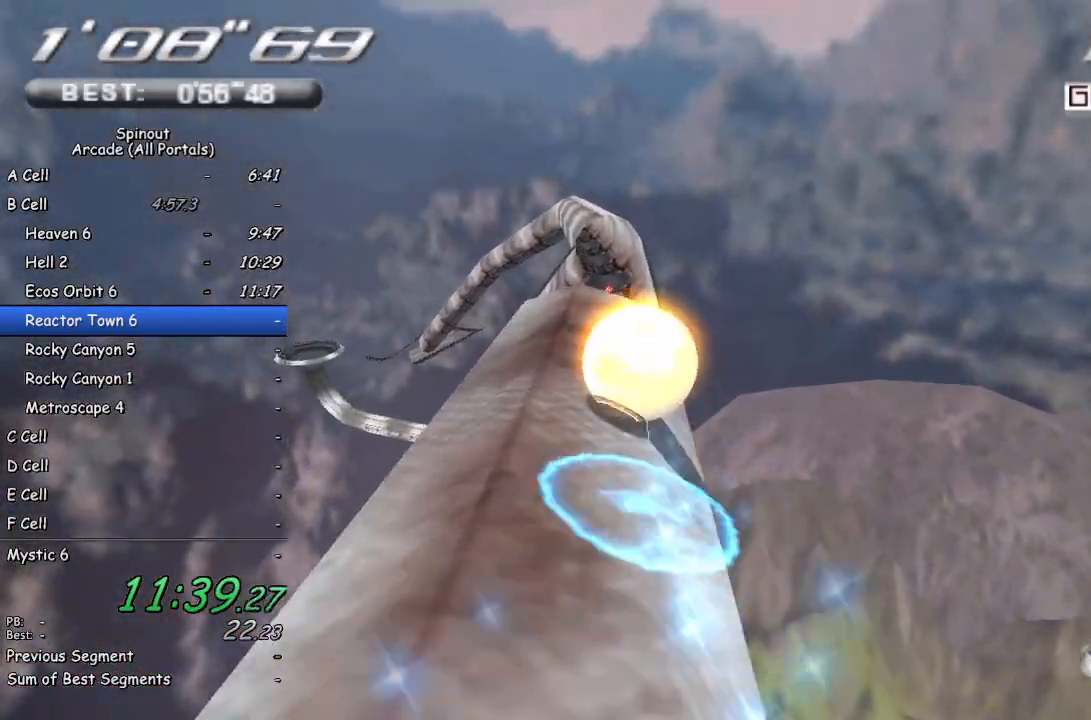
{"buttons": [], "left_stick": "right", "right_stick": "center", "events": [[100, "left_stick", "up-right"], [350, "left_stick", "right"]]}
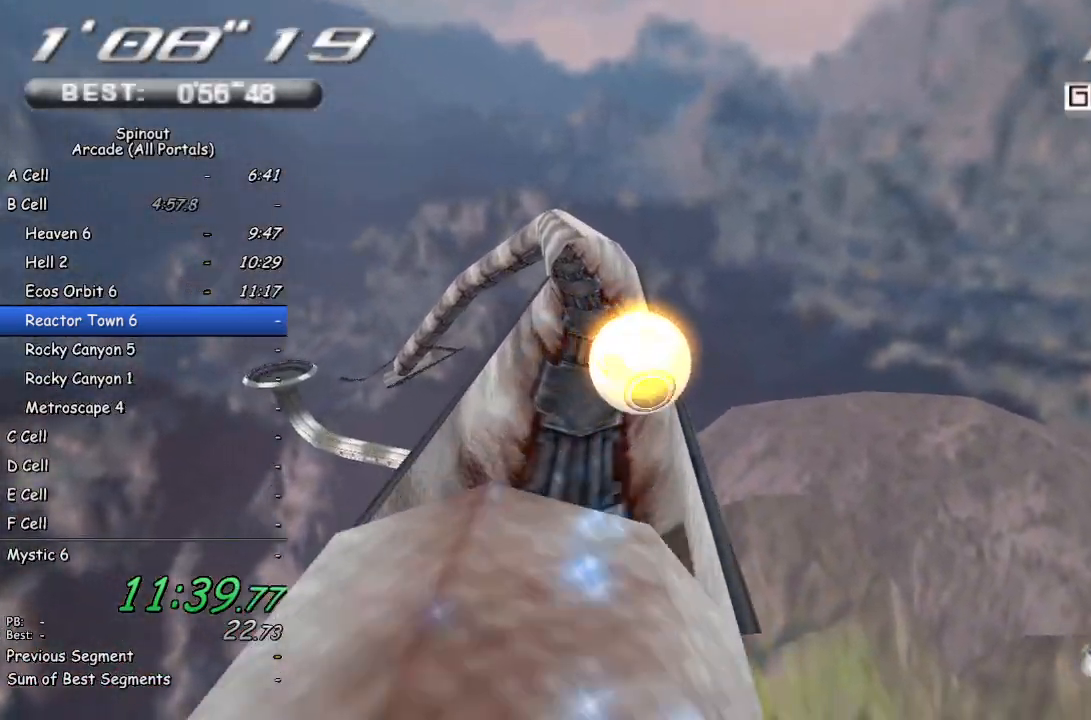
{"buttons": [], "left_stick": "up", "right_stick": "center", "events": [[100, "left_stick", "up-right"], [200, "left_stick", "up"]]}
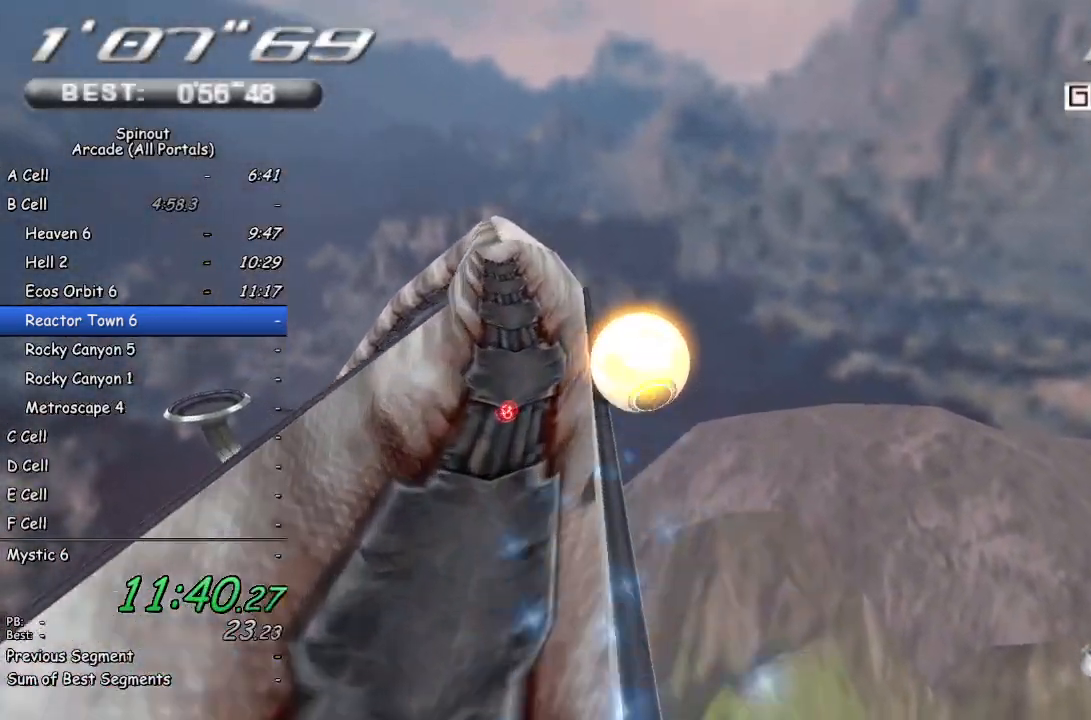
{"buttons": [], "left_stick": "up-right", "right_stick": "center", "events": [[67, "left_stick", "up-right"], [150, "right_stick", "up-left"], [317, "right_stick", "center"]]}
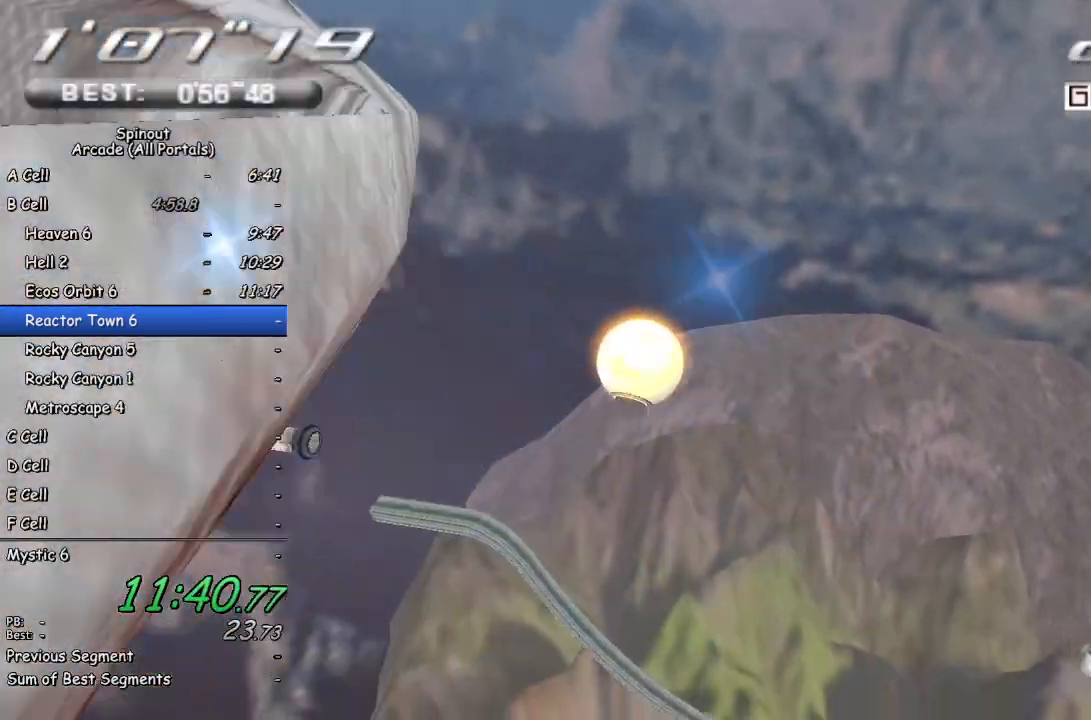
{"buttons": [], "left_stick": "right", "right_stick": "center", "events": [[17, "right_stick", "left"], [33, "left_stick", "right"], [483, "right_stick", "center"]]}
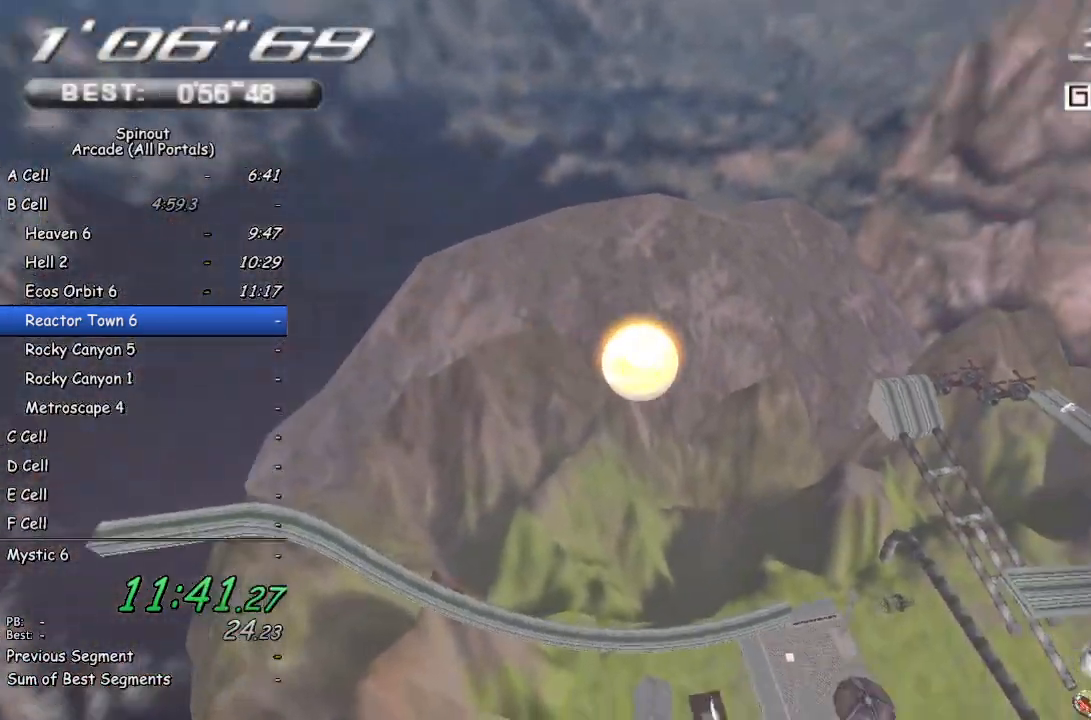
{"buttons": [], "left_stick": "down-right", "right_stick": "center", "events": [[433, "left_stick", "down-right"]]}
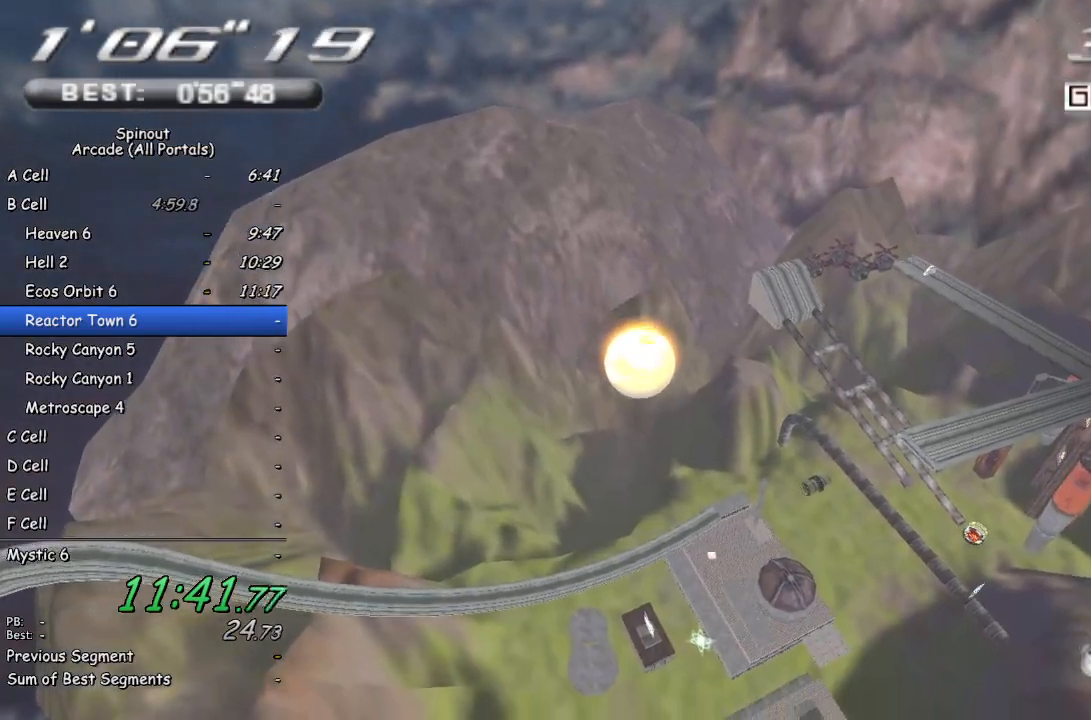
{"buttons": [], "left_stick": "down-left", "right_stick": "center", "events": [[67, "left_stick", "down"], [217, "left_stick", "down-left"]]}
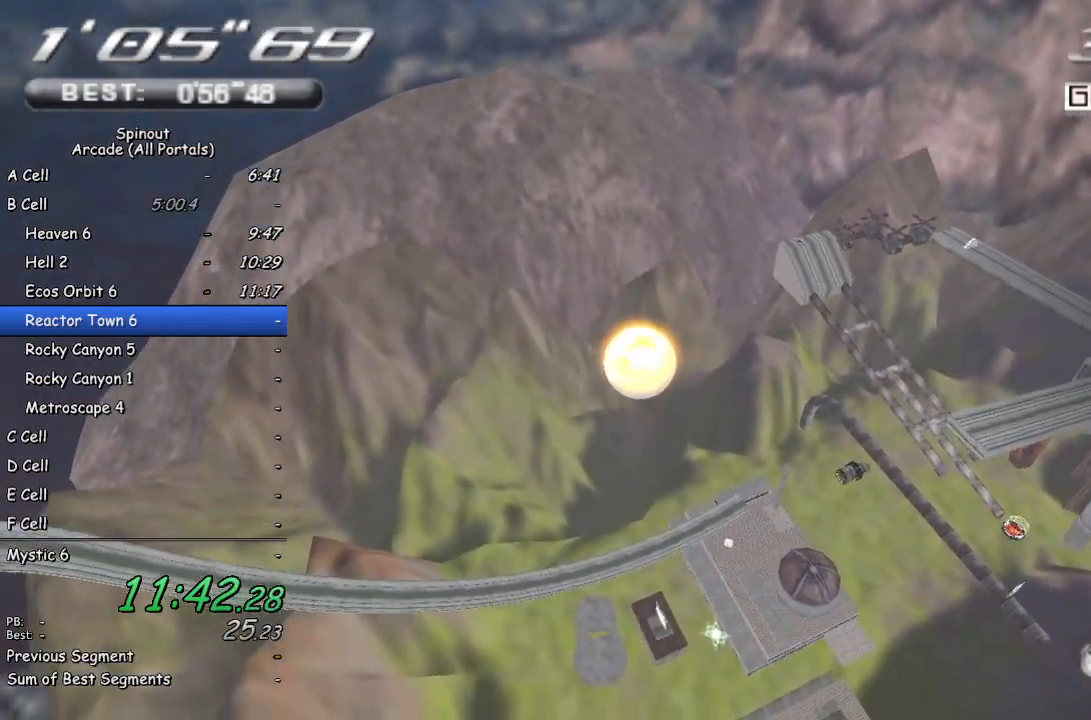
{"buttons": [], "left_stick": "down-left", "right_stick": "right", "events": [[467, "right_stick", "right"]]}
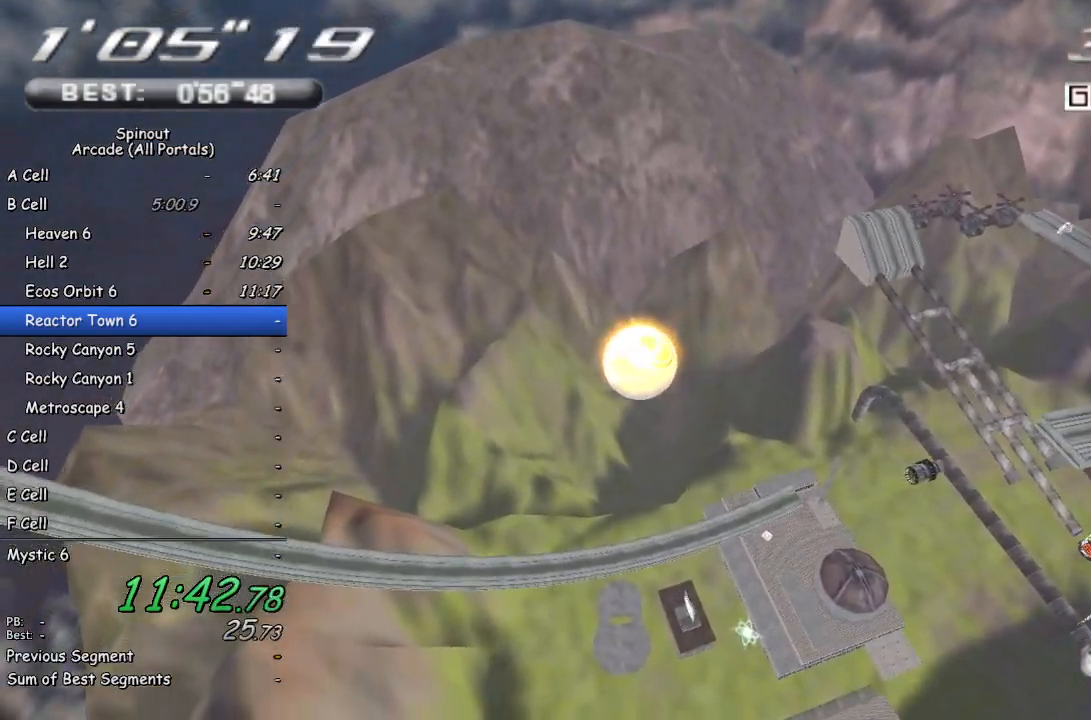
{"buttons": [], "left_stick": "down-left", "right_stick": "center", "events": [[367, "right_stick", "center"]]}
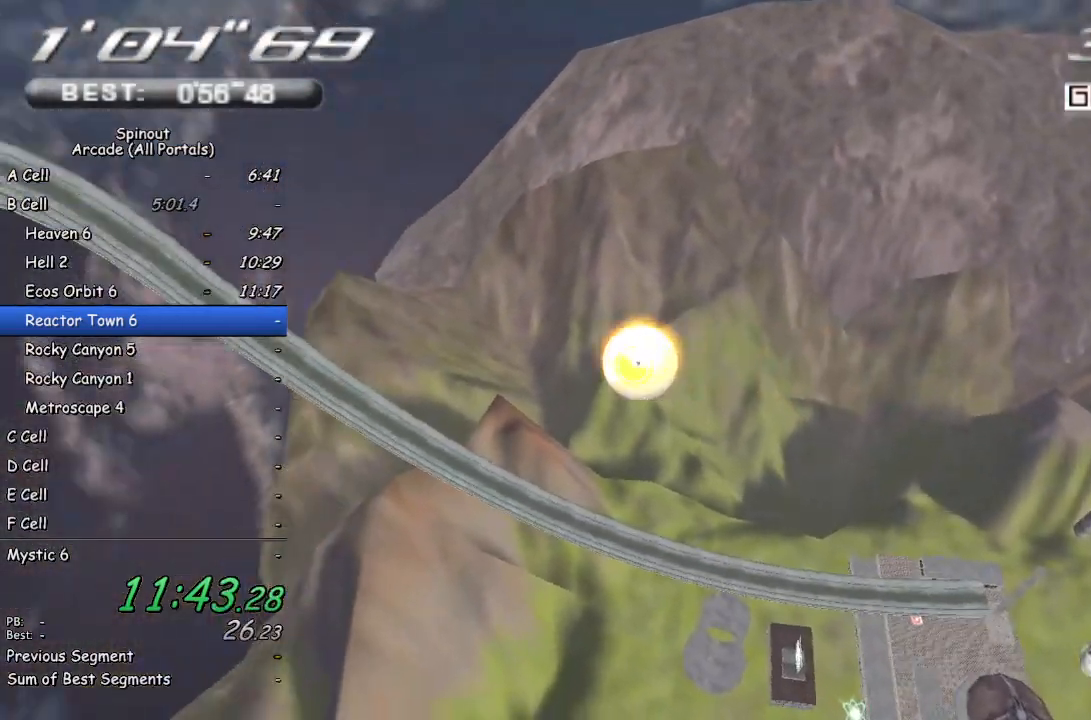
{"buttons": [], "left_stick": "left", "right_stick": "center", "events": [[17, "right_stick", "right"], [233, "right_stick", "center"], [417, "left_stick", "left"]]}
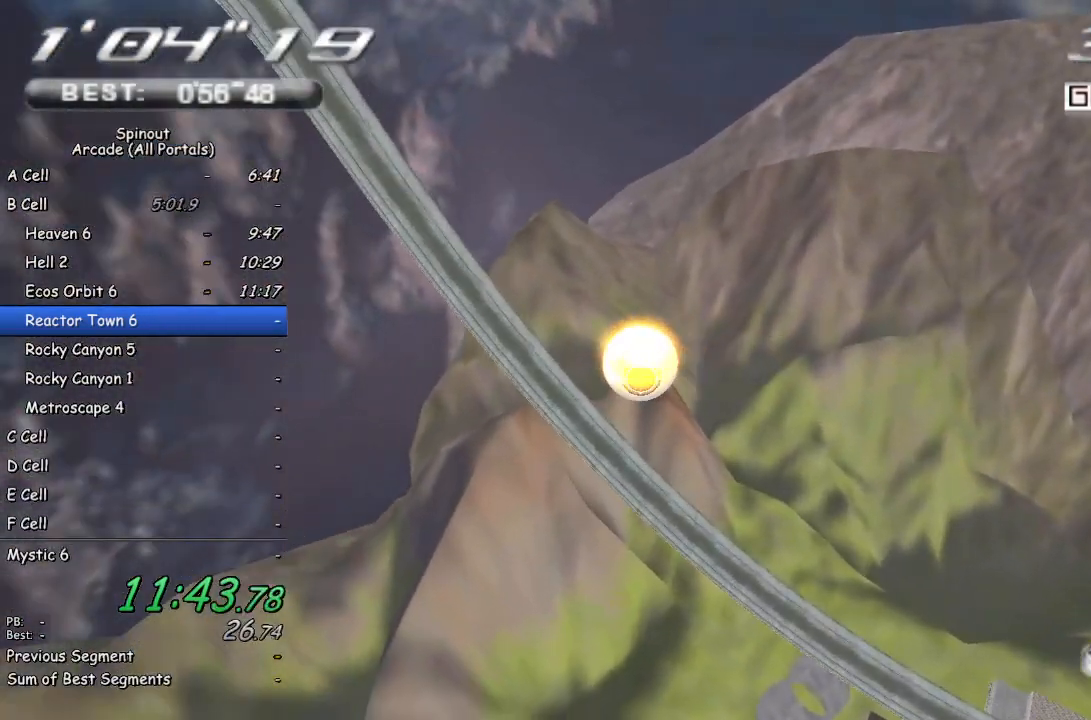
{"buttons": [], "left_stick": "down", "right_stick": "center", "events": [[150, "left_stick", "down-left"], [400, "left_stick", "center"], [500, "left_stick", "down"]]}
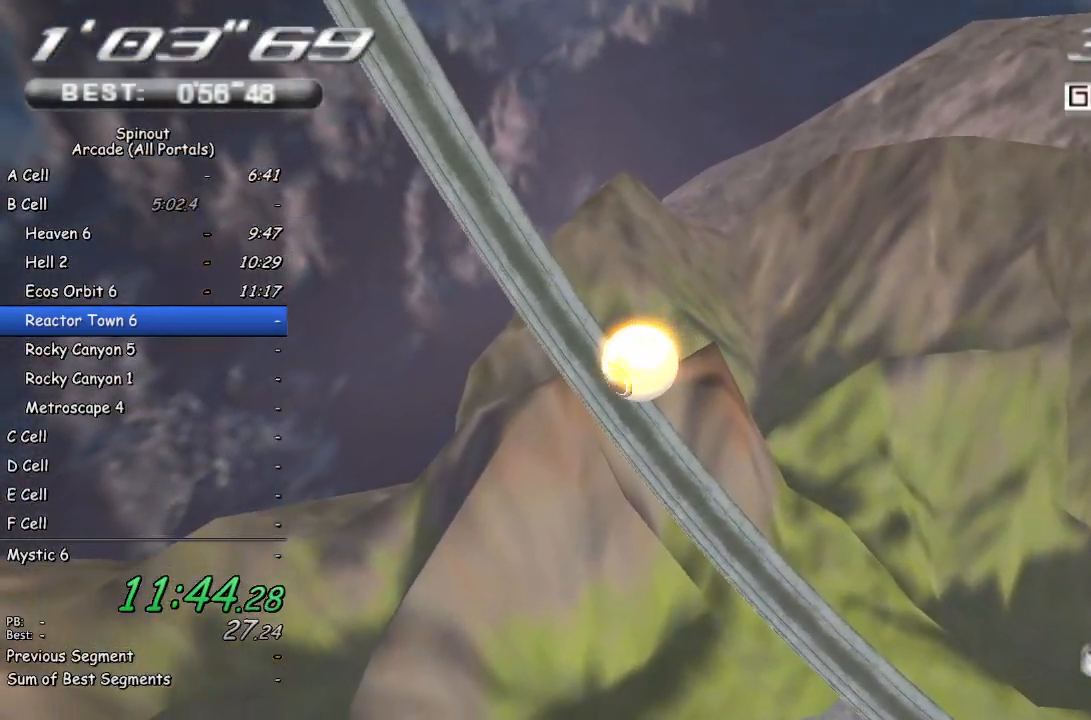
{"buttons": [], "left_stick": "down", "right_stick": "center", "events": [[167, "left_stick", "right"], [433, "left_stick", "down"]]}
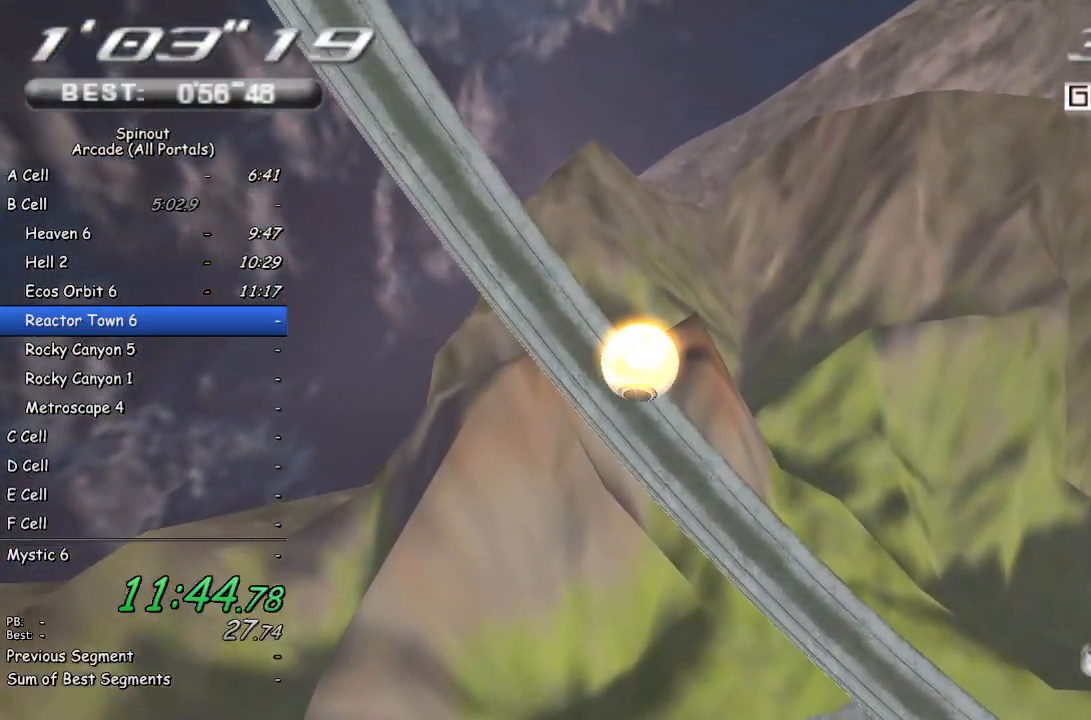
{"buttons": [], "left_stick": "down-right", "right_stick": "center", "events": [[217, "left_stick", "down-right"], [333, "left_stick", "right"], [433, "left_stick", "down-right"]]}
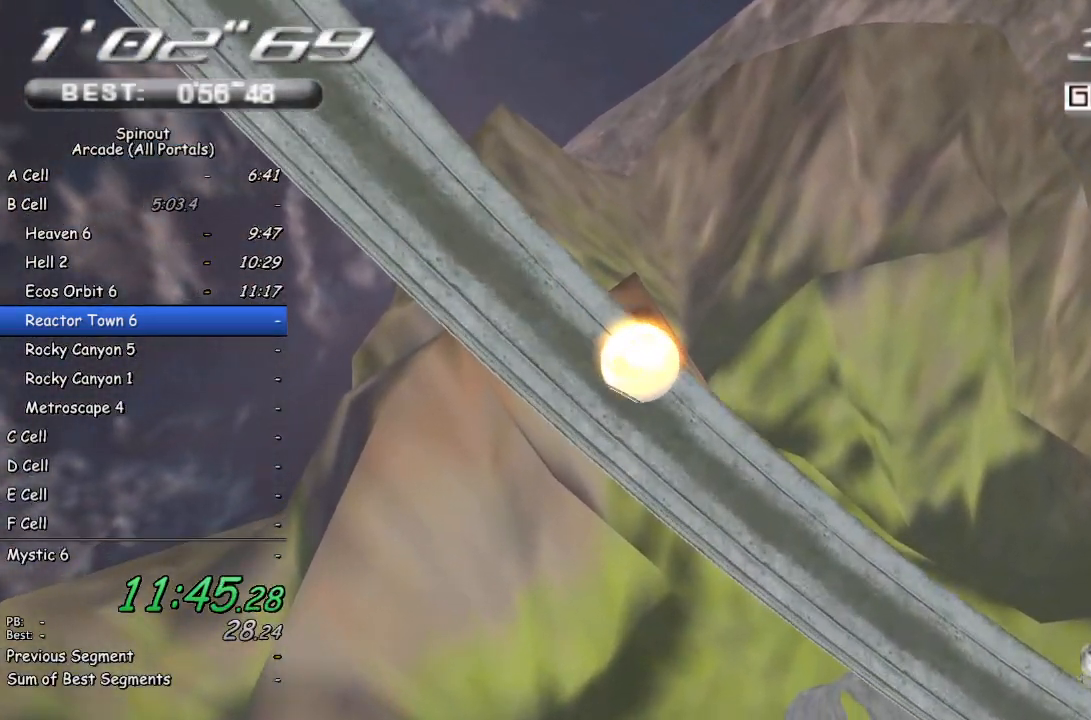
{"buttons": [], "left_stick": "down", "right_stick": "center", "events": [[67, "left_stick", "down"]]}
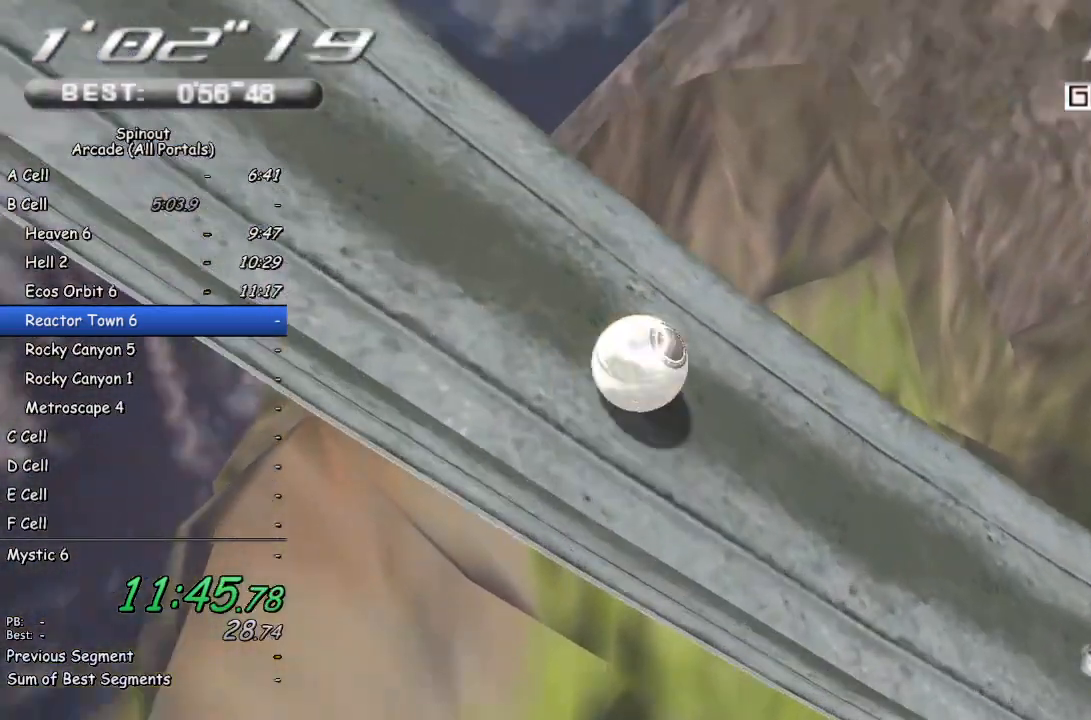
{"buttons": [], "left_stick": "down", "right_stick": "center", "events": []}
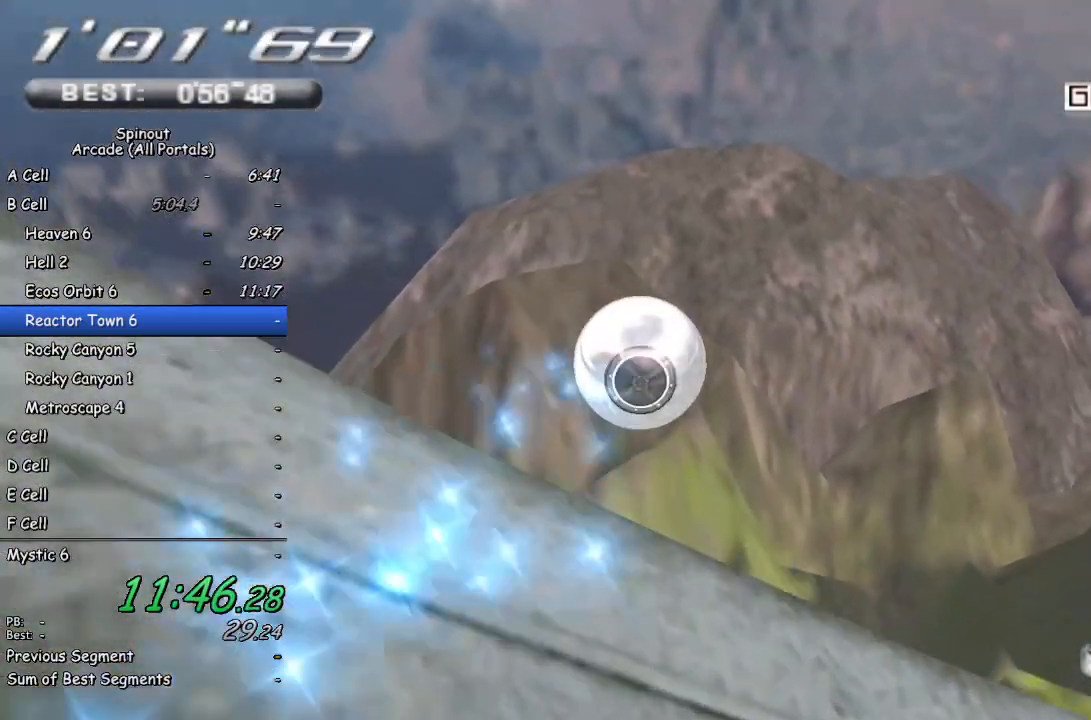
{"buttons": [], "left_stick": "center", "right_stick": "center", "events": [[50, "left_stick", "center"], [150, "START", "down"], [267, "START", "up"], [350, "DPAD_DOWN", "down"], [500, "DPAD_DOWN", "up"]]}